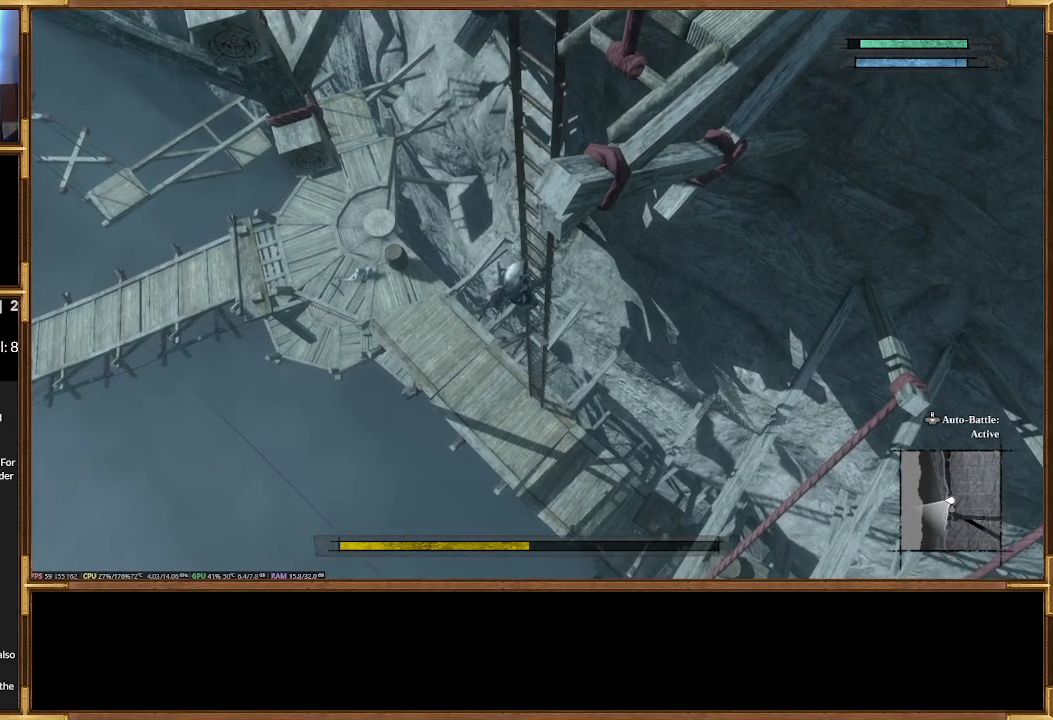
Gameplay with a controller (PlayStation layout); each line is a JSON object with the inputs held at the frame after it. "events" lists button and stick changes between this image and that frame as [ms after this image, input, new state], when the widget could be followed in between. Not read: left_stick right_stick.
{"buttons": ["R2"], "events": []}
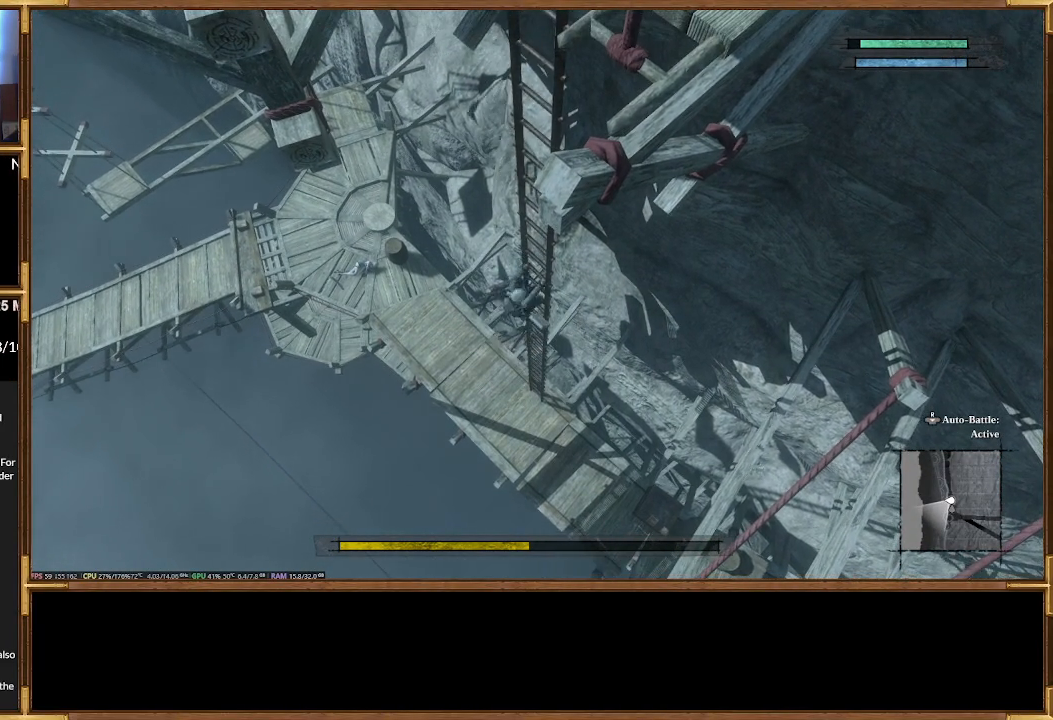
{"buttons": ["R2"], "events": []}
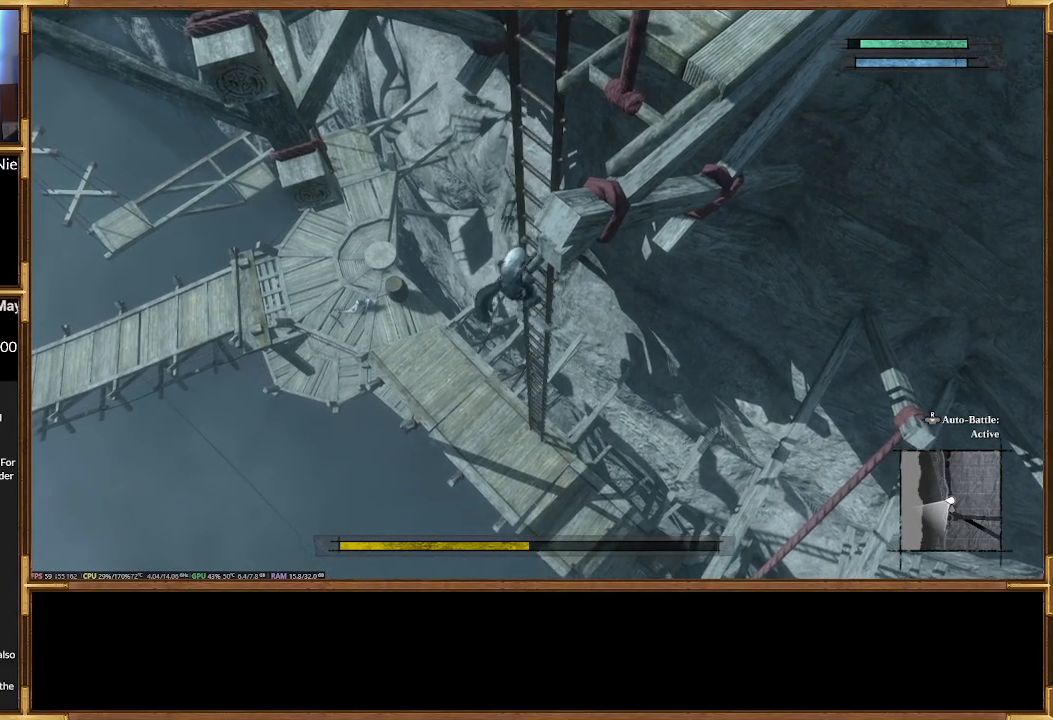
{"buttons": ["R2"], "events": []}
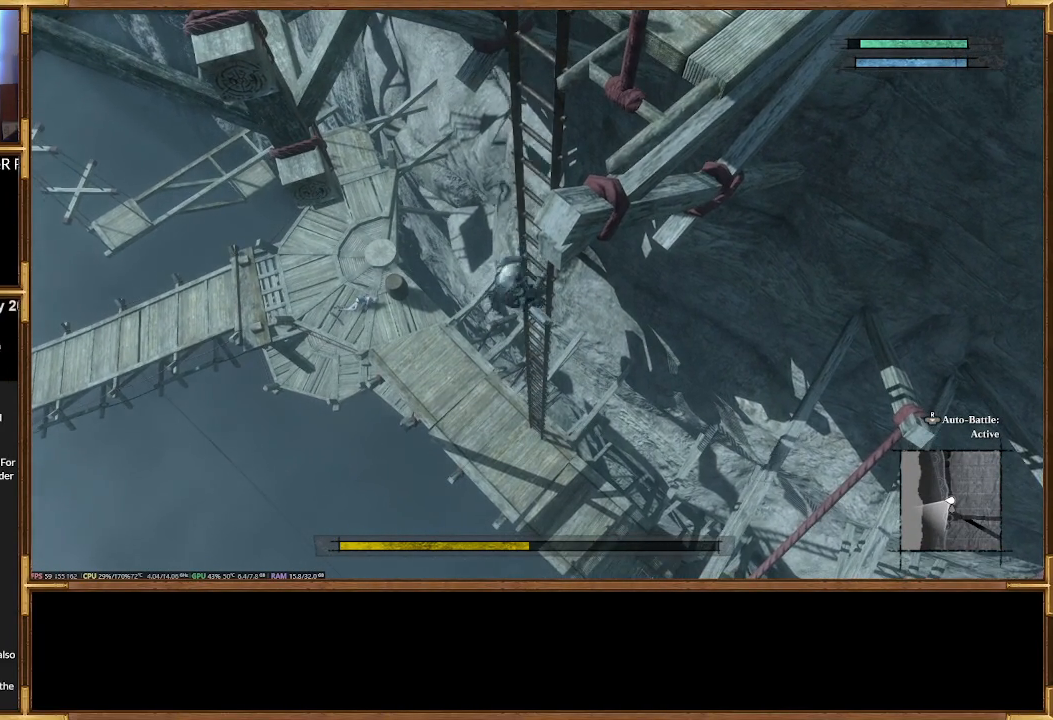
{"buttons": ["R2"], "events": []}
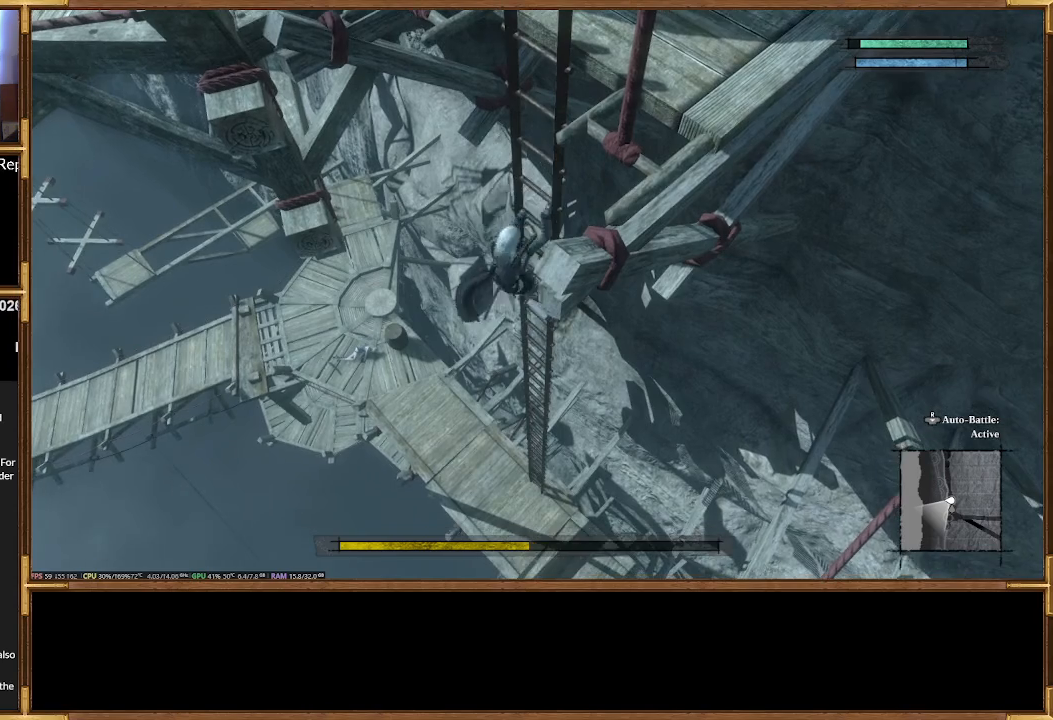
{"buttons": ["R2"], "events": []}
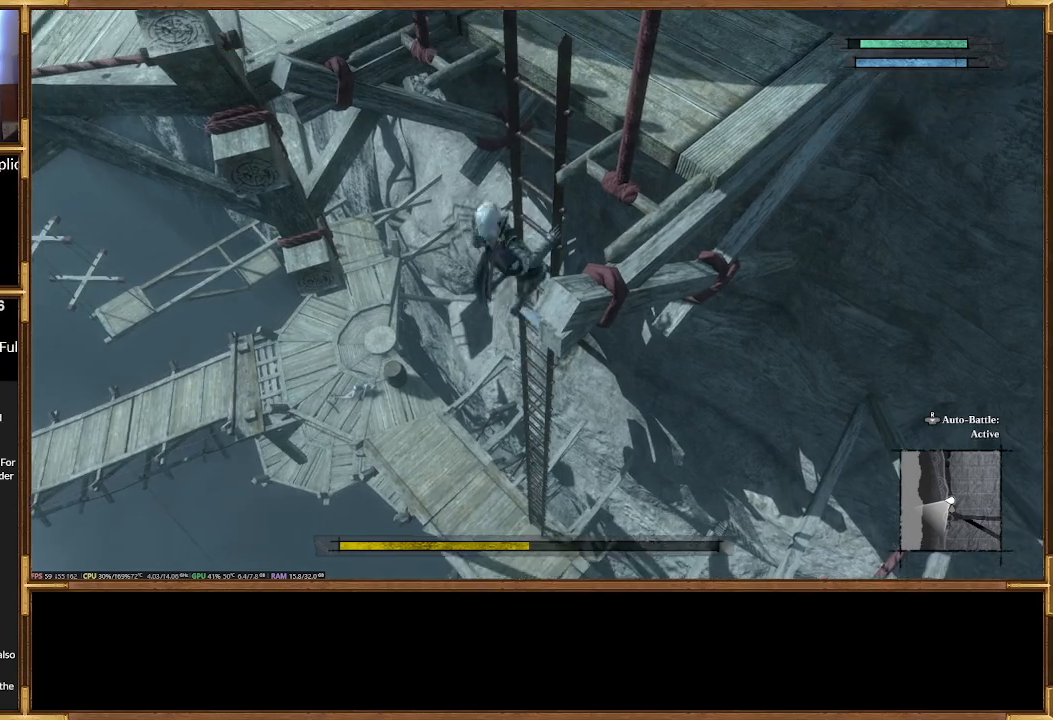
{"buttons": ["R2"], "events": []}
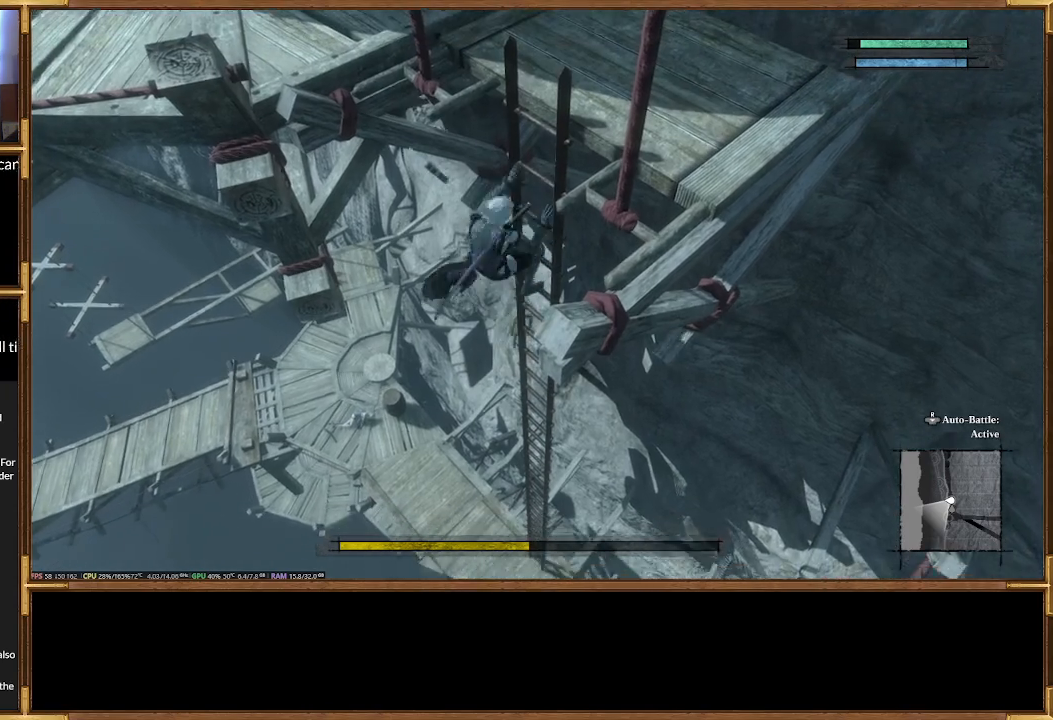
{"buttons": ["R2"], "events": []}
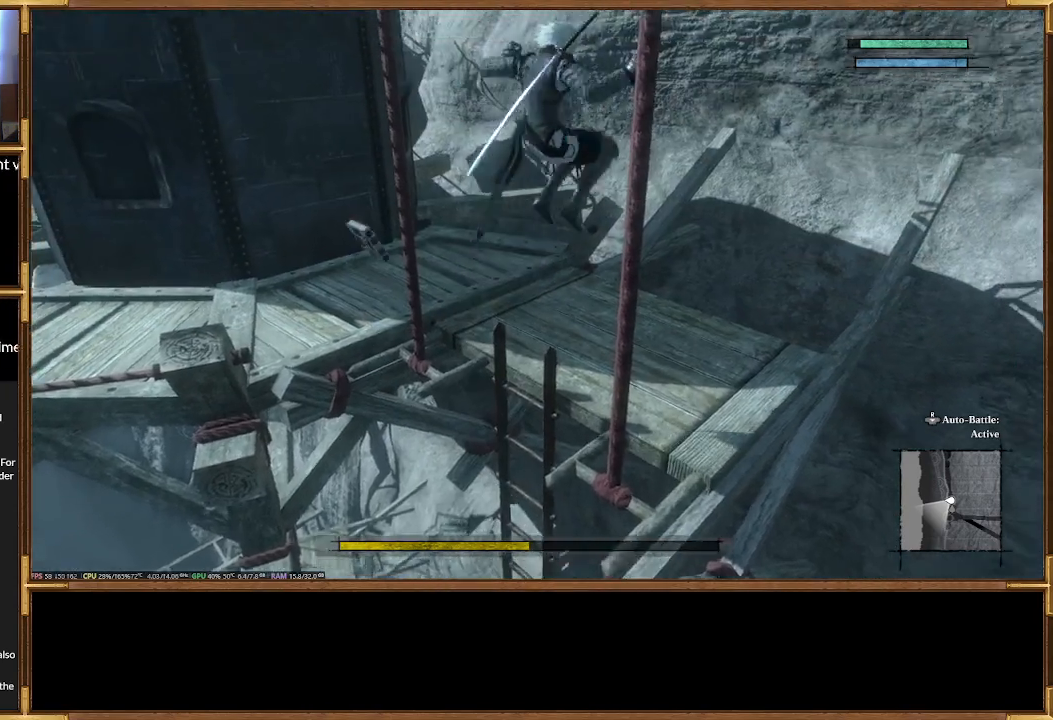
{"buttons": [], "events": [[200, "R2", "up"]]}
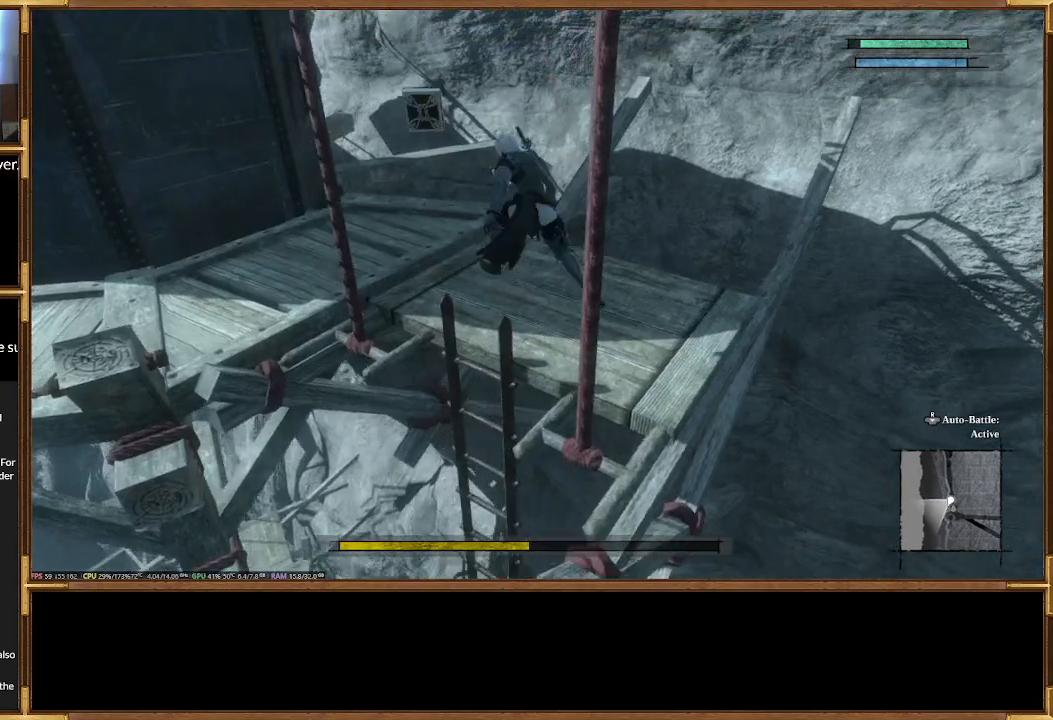
{"buttons": [], "events": []}
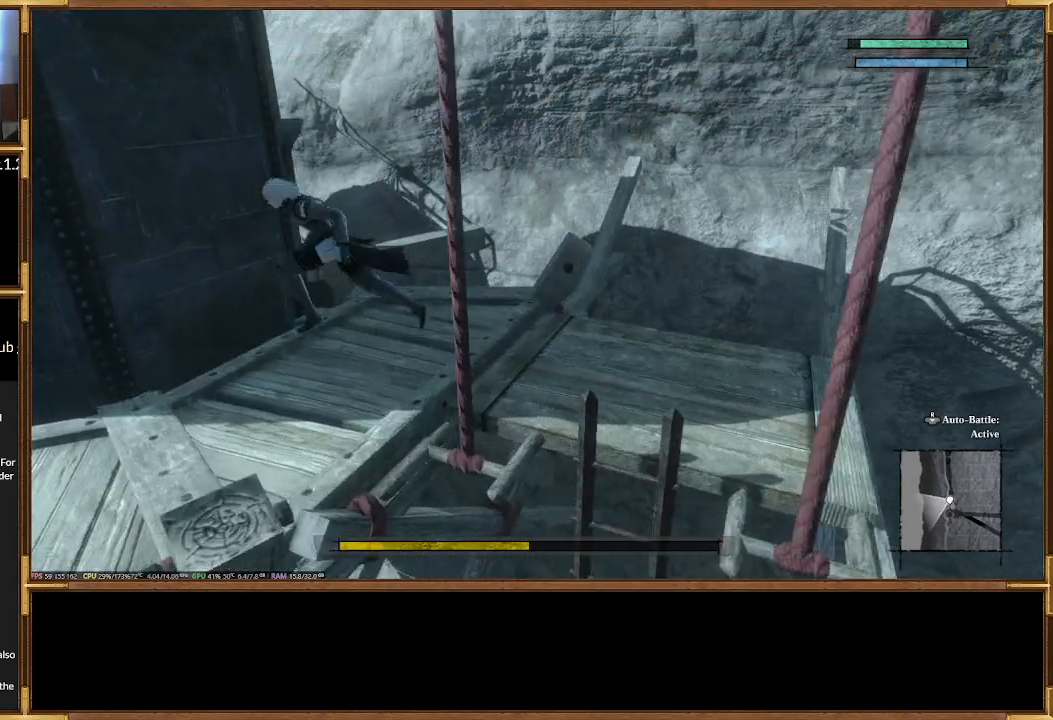
{"buttons": [], "events": []}
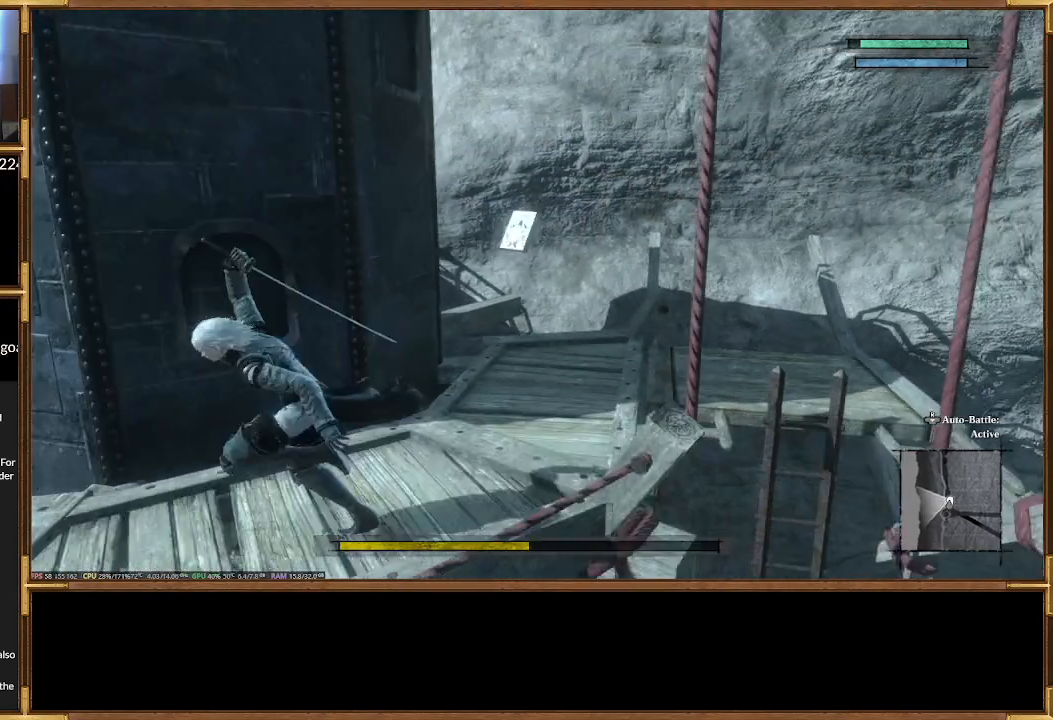
{"buttons": [], "events": []}
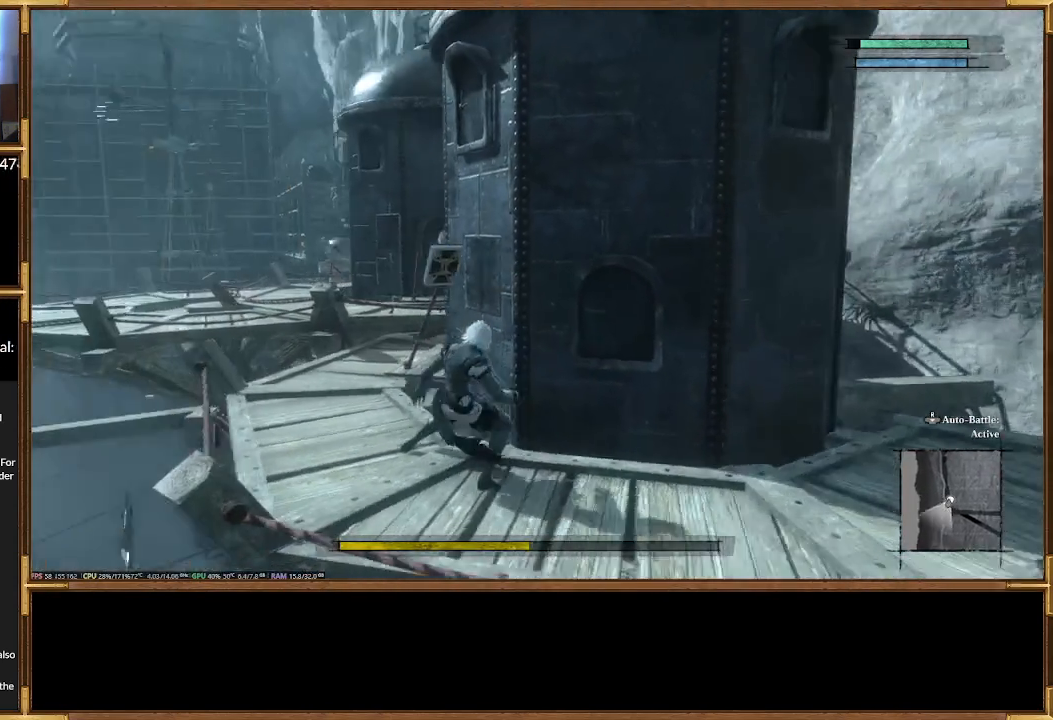
{"buttons": [], "events": []}
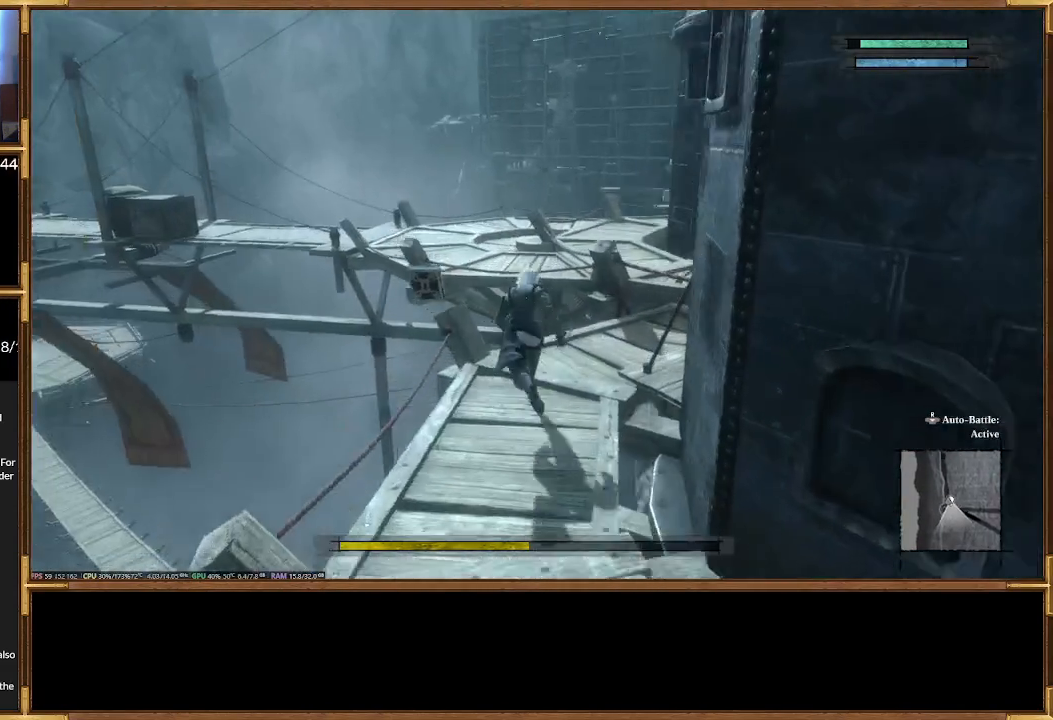
{"buttons": []}
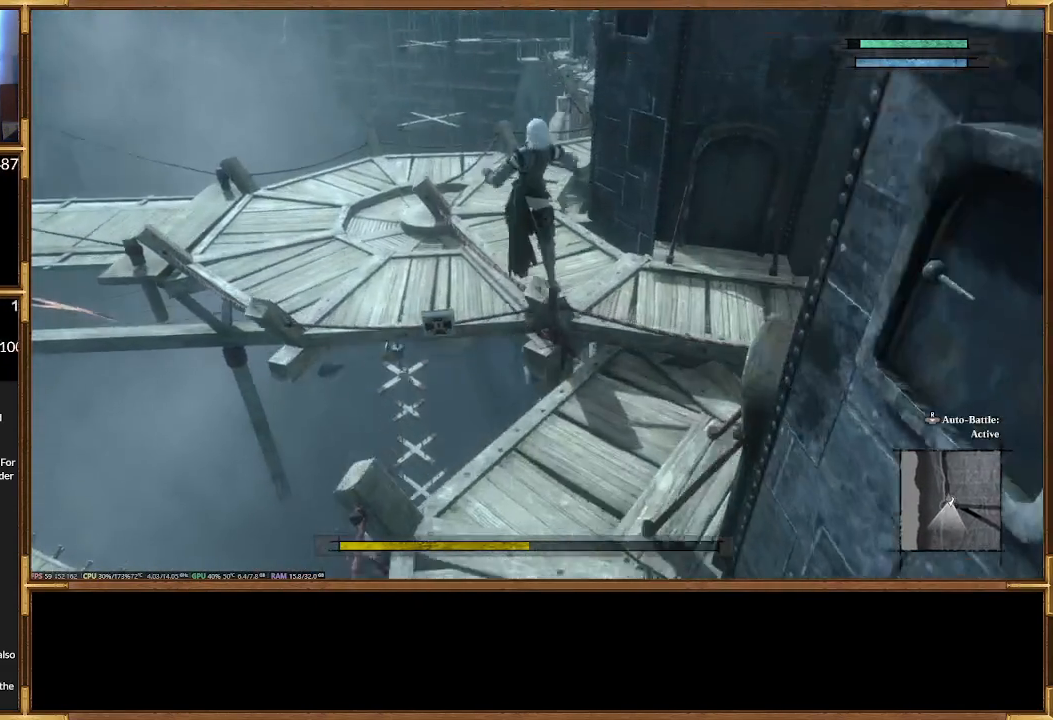
{"buttons": ["R2"], "events": [[333, "R2", "down"]]}
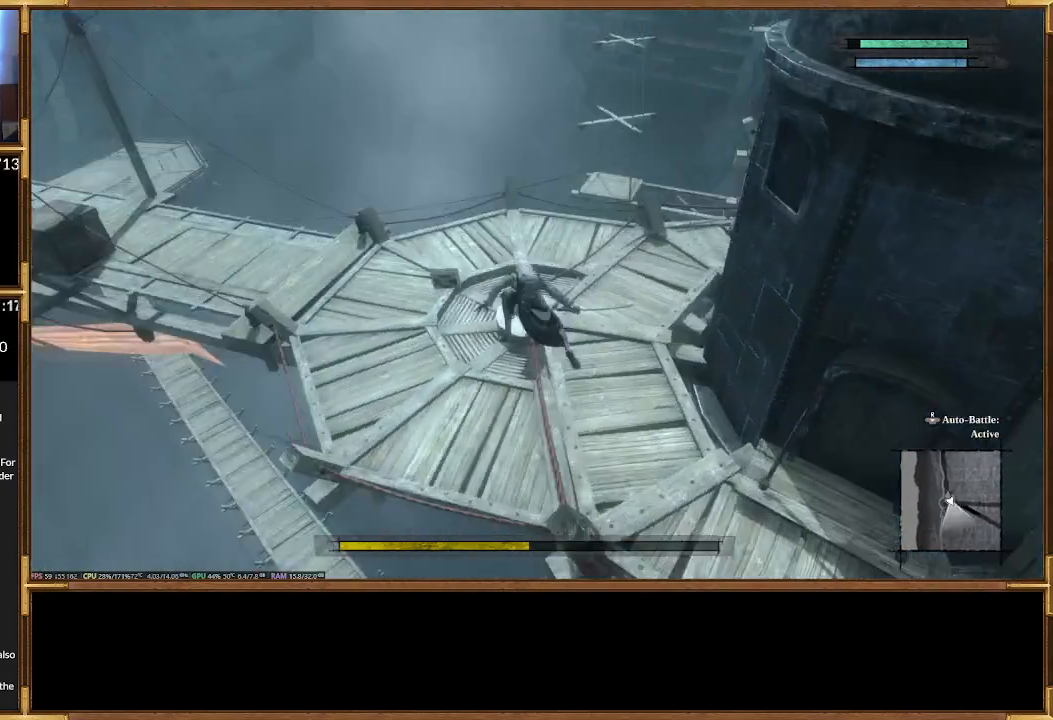
{"buttons": [], "events": [[333, "R2", "up"]]}
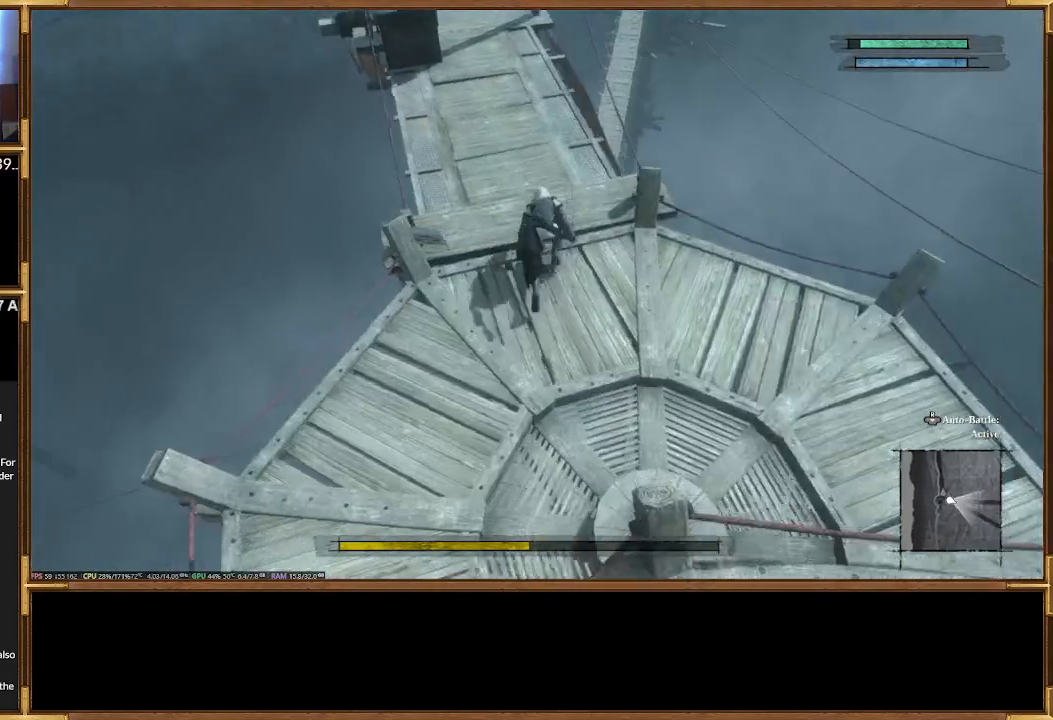
{"buttons": ["R2"], "events": [[233, "R2", "down"]]}
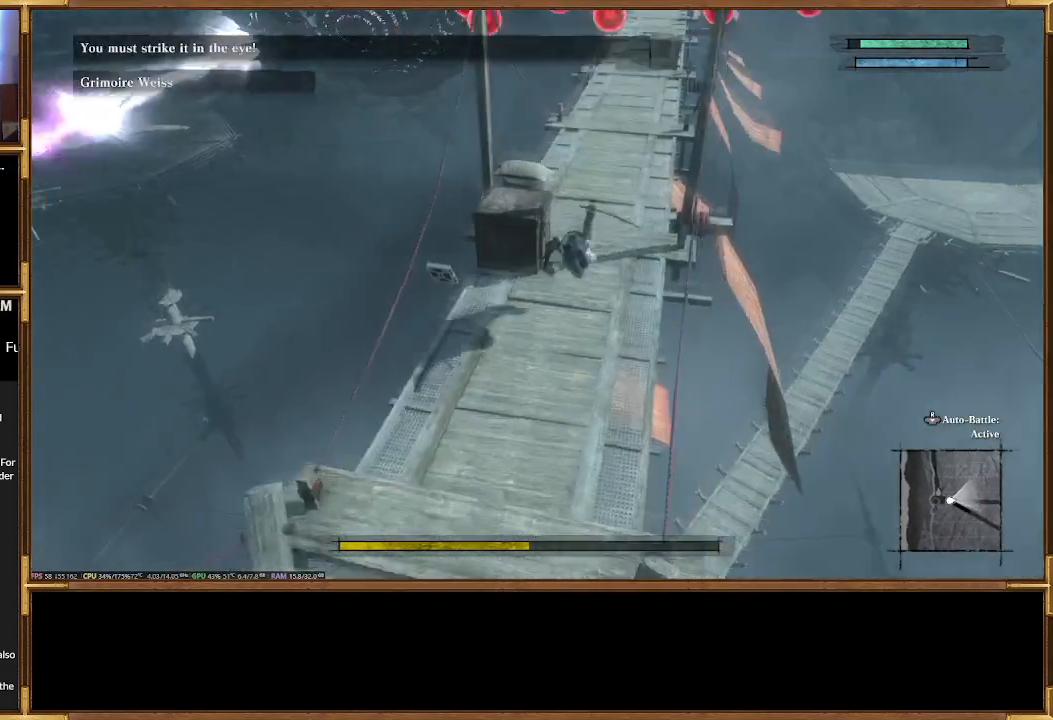
{"buttons": ["R2"], "events": []}
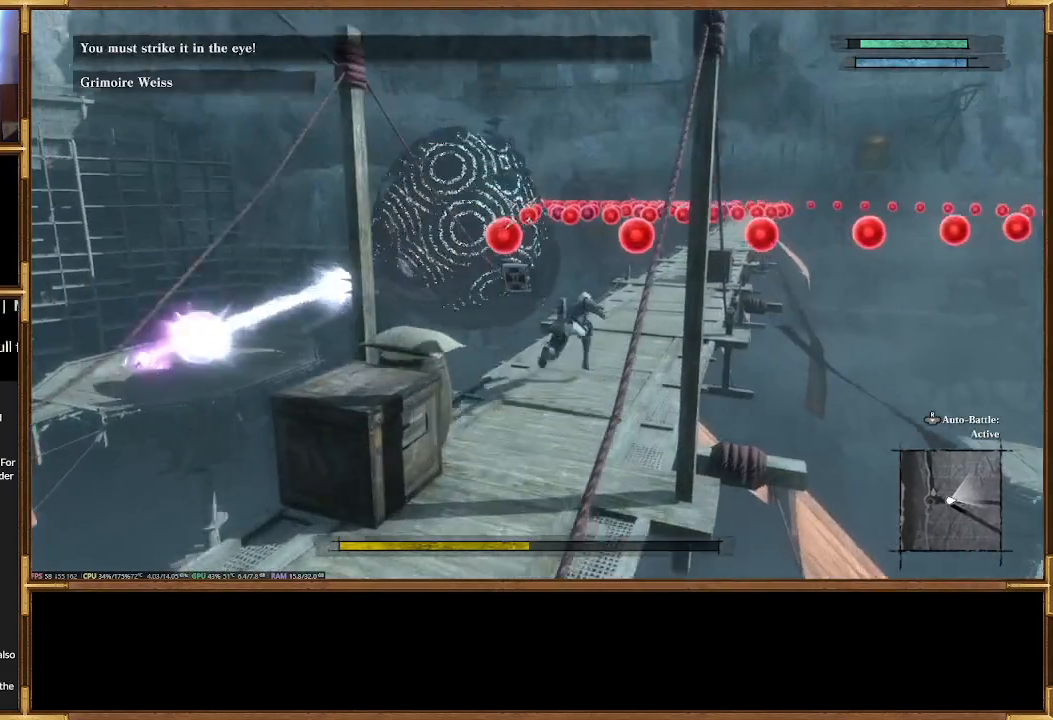
{"buttons": ["R2"], "events": []}
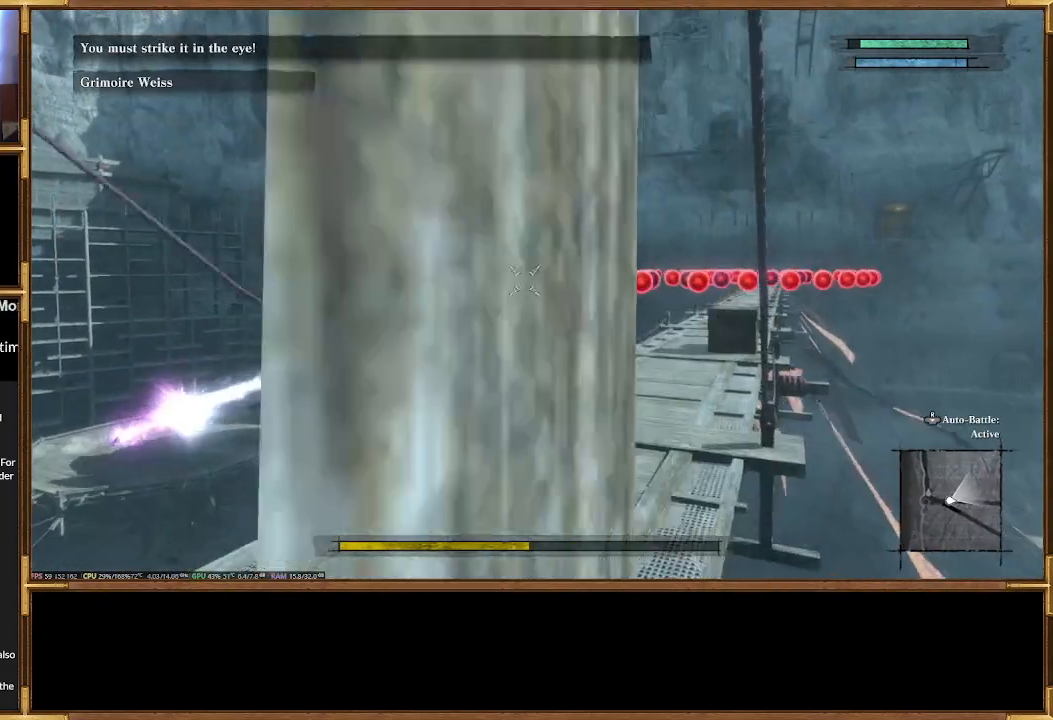
{"buttons": ["R2"], "events": []}
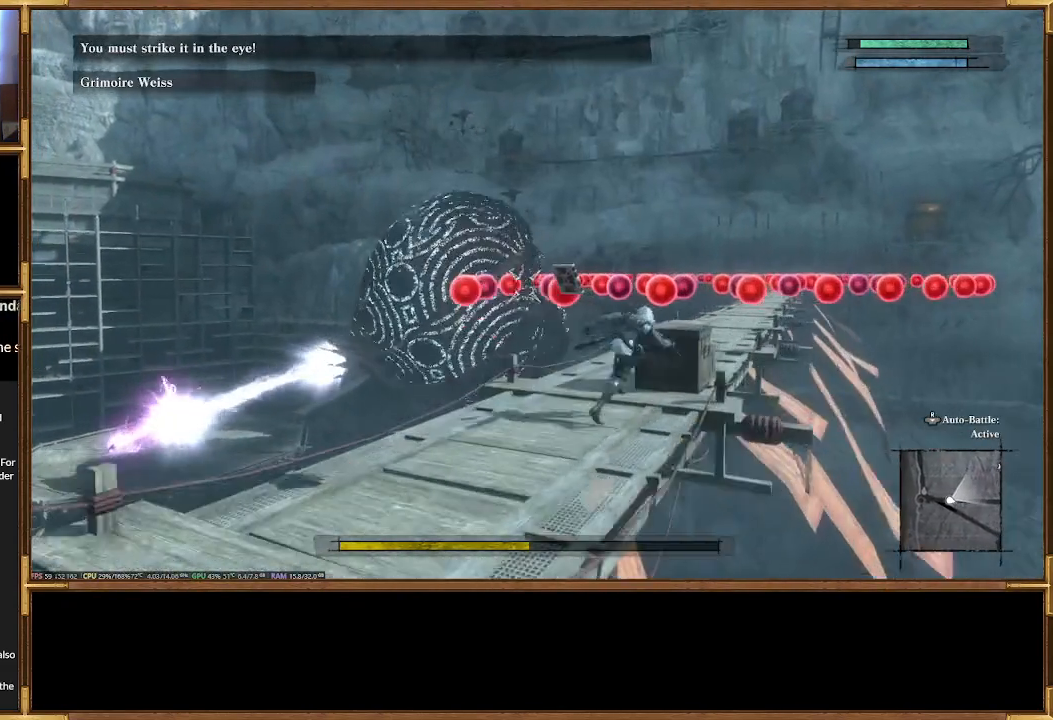
{"buttons": ["R2"], "events": []}
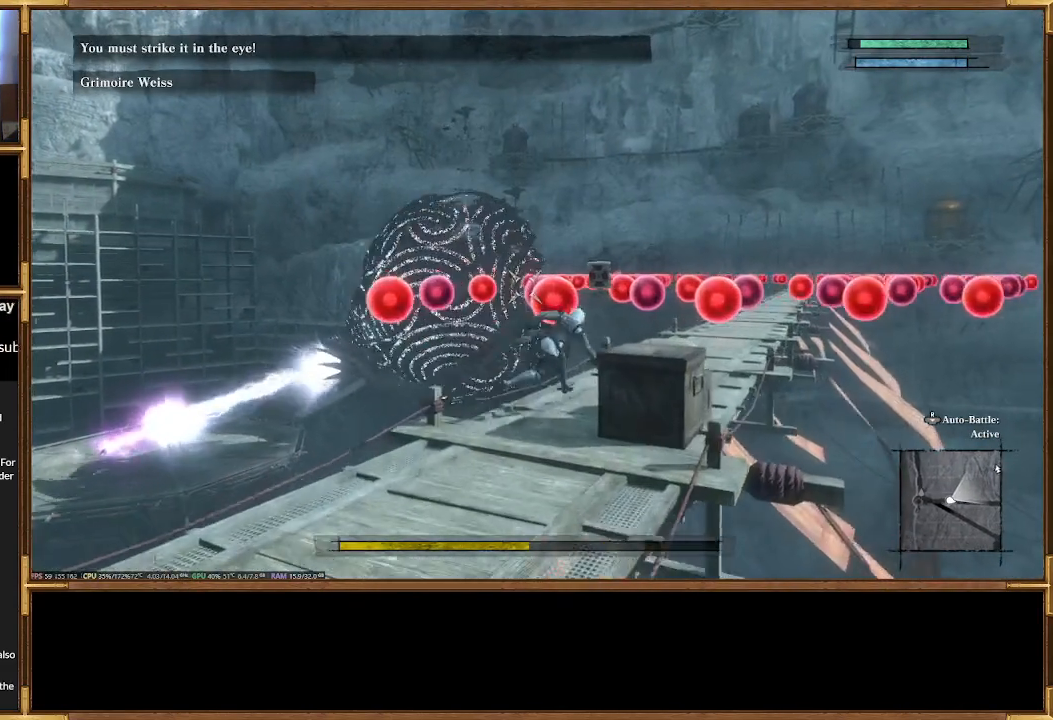
{"buttons": ["R2"], "events": []}
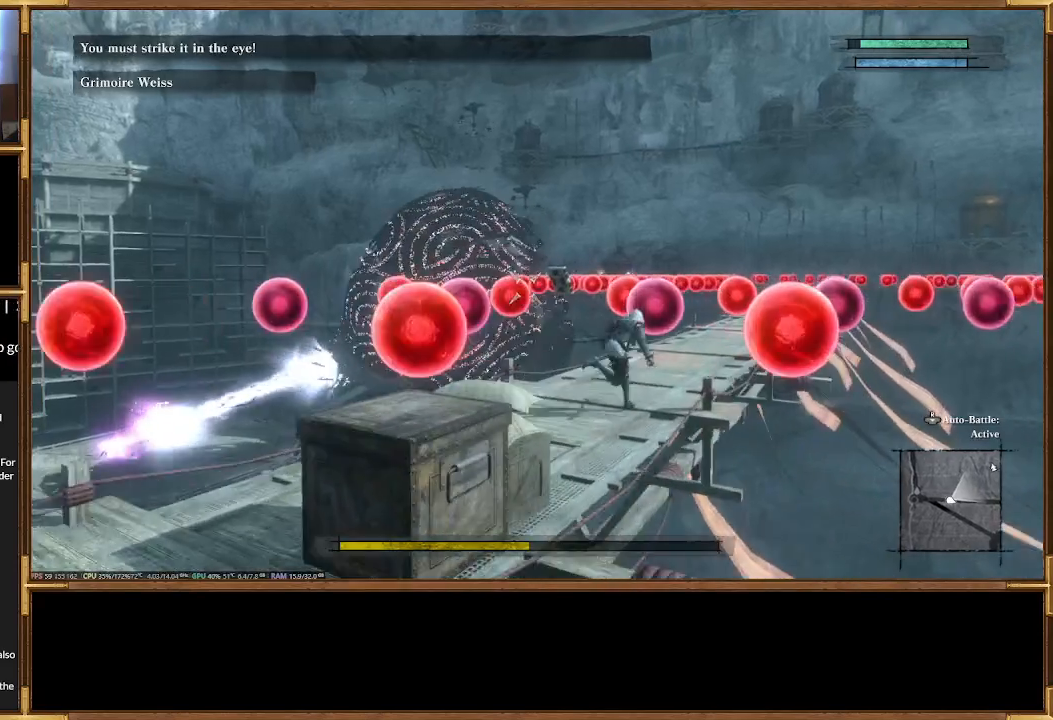
{"buttons": [], "events": [[433, "R2", "up"]]}